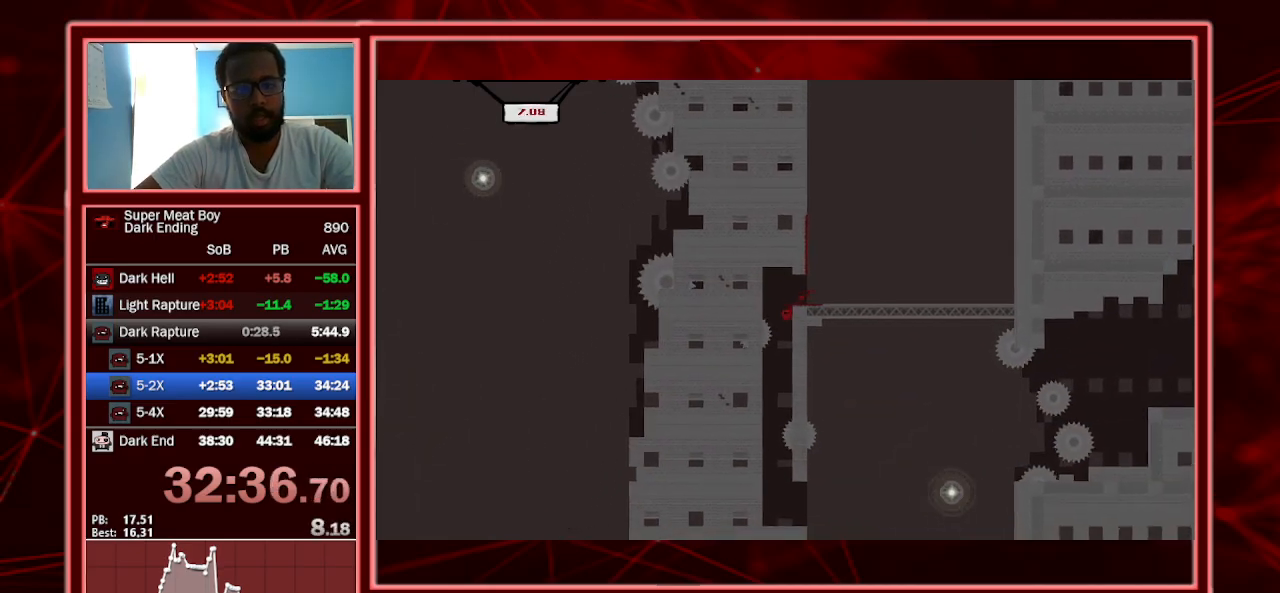
Gameplay with keyboard; each line is a JSON object with the keys held at the frame after it. "events" lists presses ("down") and releases ("up") of "a", "escape", "left", "p", "right", "s", "shift" and "space" between this image and that frame as [ms after this image, input, new state], when the widget could be followed in between. No other keys are recorded. Mouse input is not recorded.
{"keys": ["left", "shift"], "events": [[100, "left", "down"], [100, "right", "up"]]}
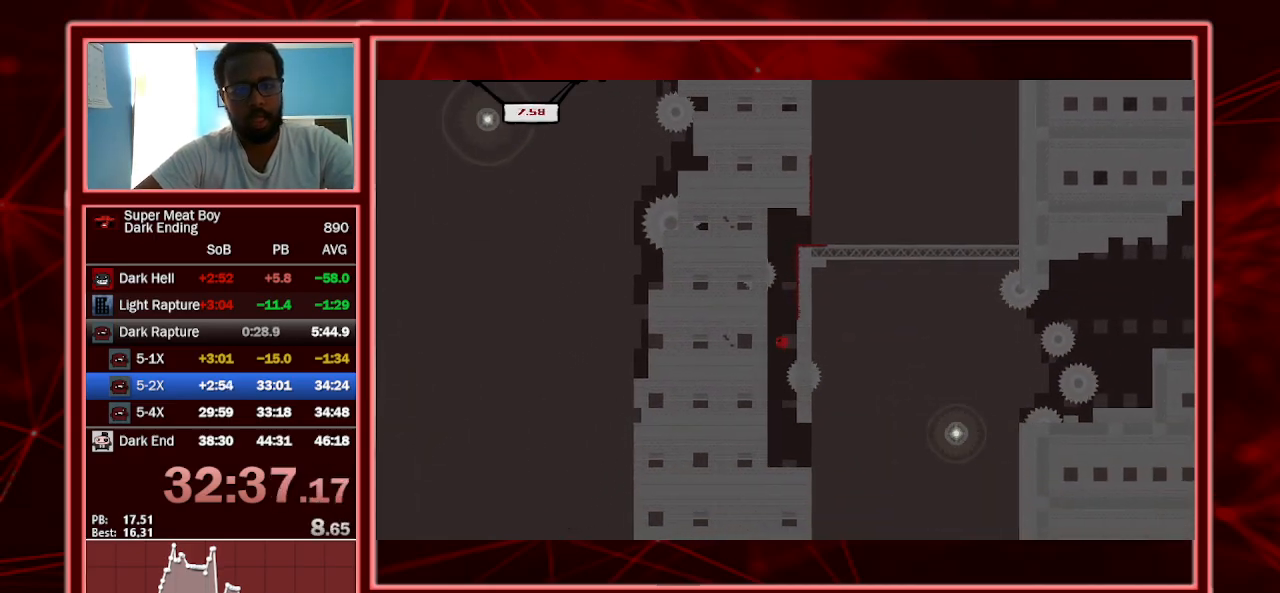
{"keys": ["shift"], "events": [[433, "left", "up"]]}
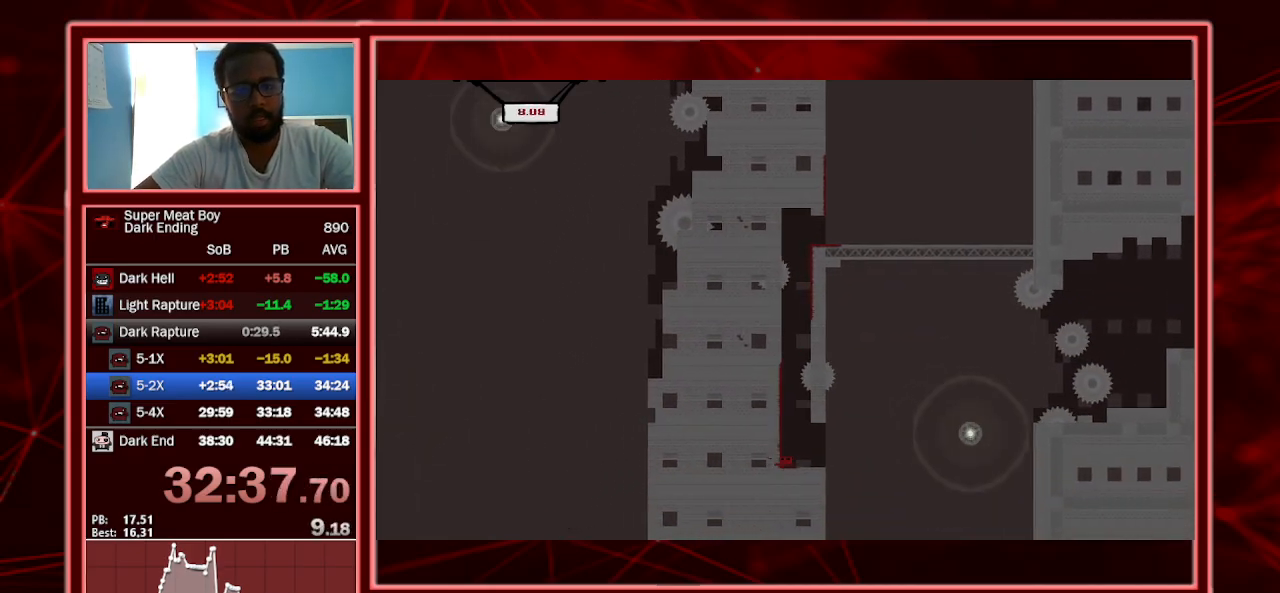
{"keys": ["right", "shift", "space"], "events": [[167, "right", "down"], [433, "space", "down"]]}
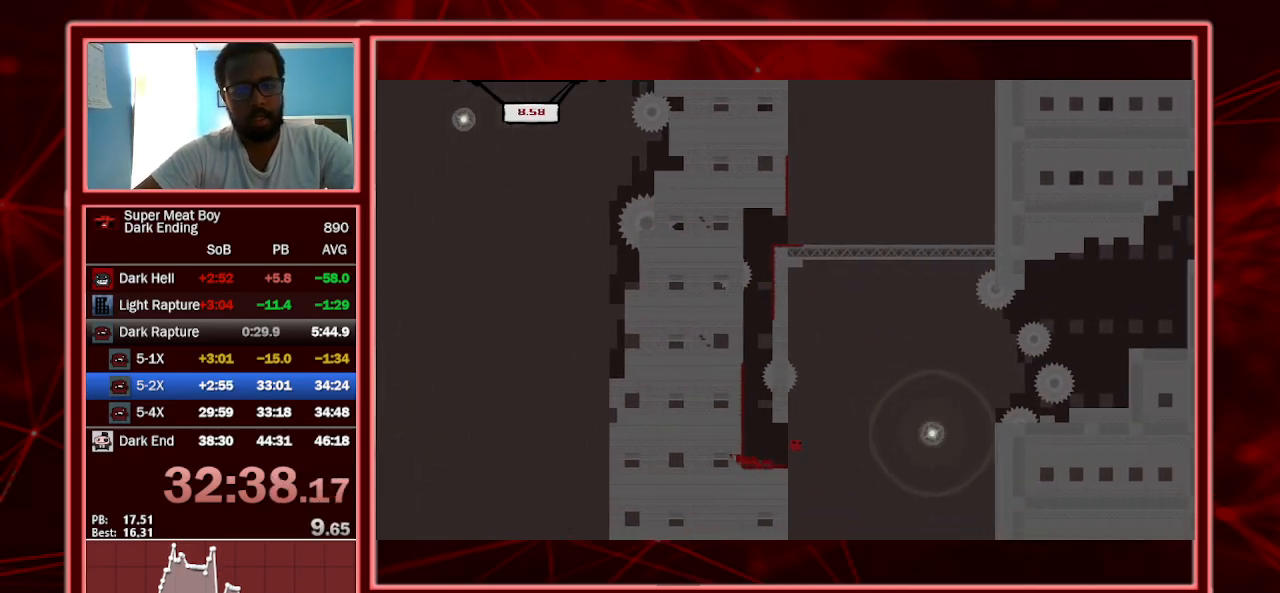
{"keys": ["left", "shift", "space"], "events": [[467, "right", "up"], [500, "left", "down"]]}
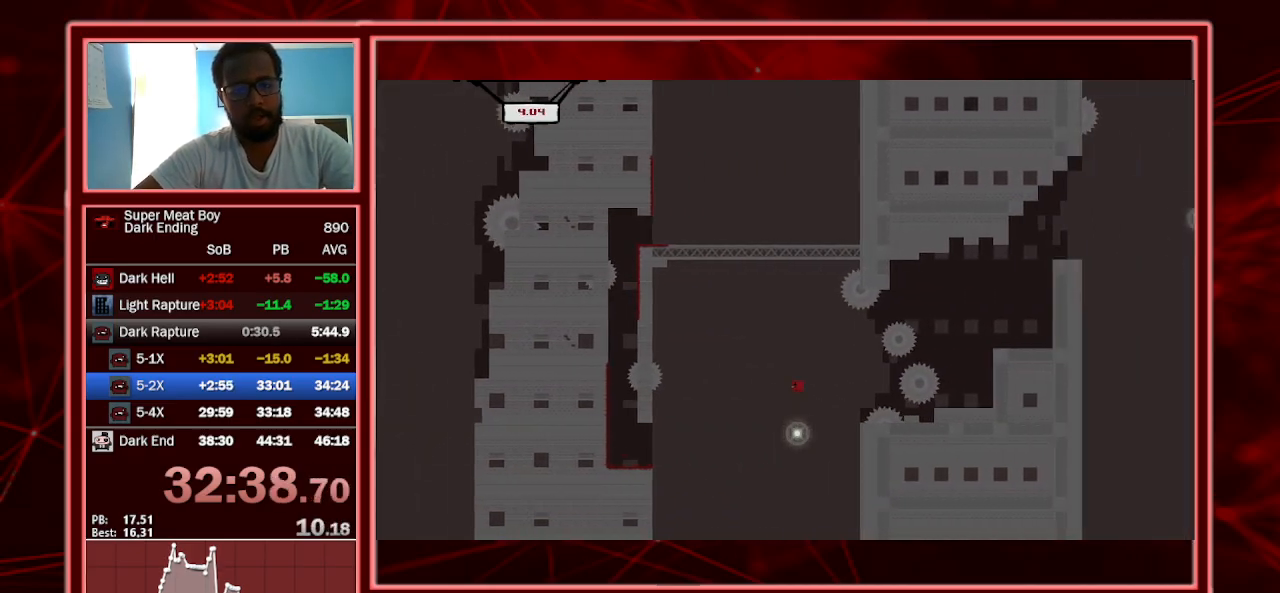
{"keys": ["right", "shift", "space"], "events": [[100, "left", "up"], [100, "right", "down"], [233, "right", "up"], [467, "right", "down"]]}
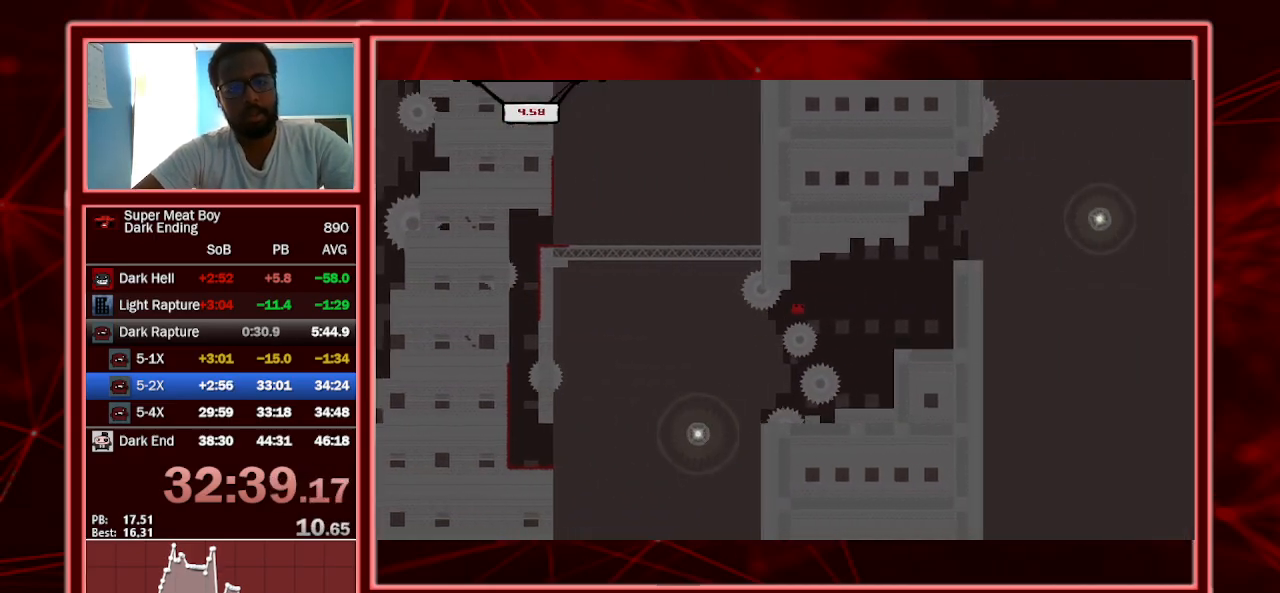
{"keys": ["right", "shift", "space"], "events": []}
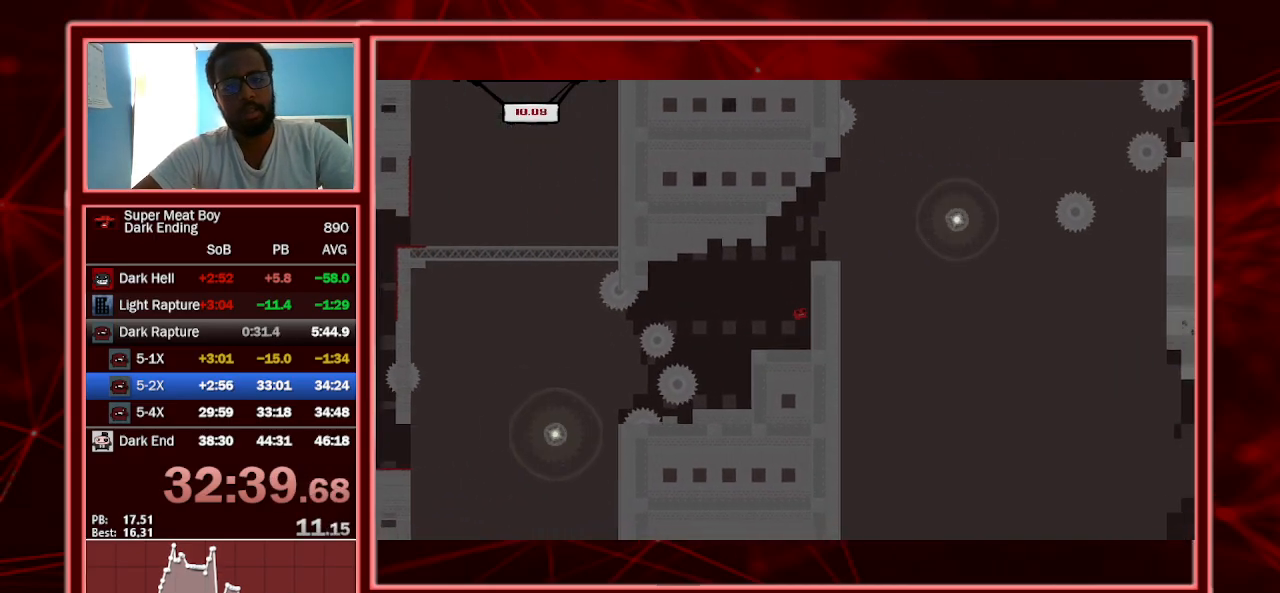
{"keys": ["shift", "space"], "events": [[67, "shift", "up"], [67, "space", "up"], [133, "shift", "down"], [133, "space", "down"], [333, "right", "up"]]}
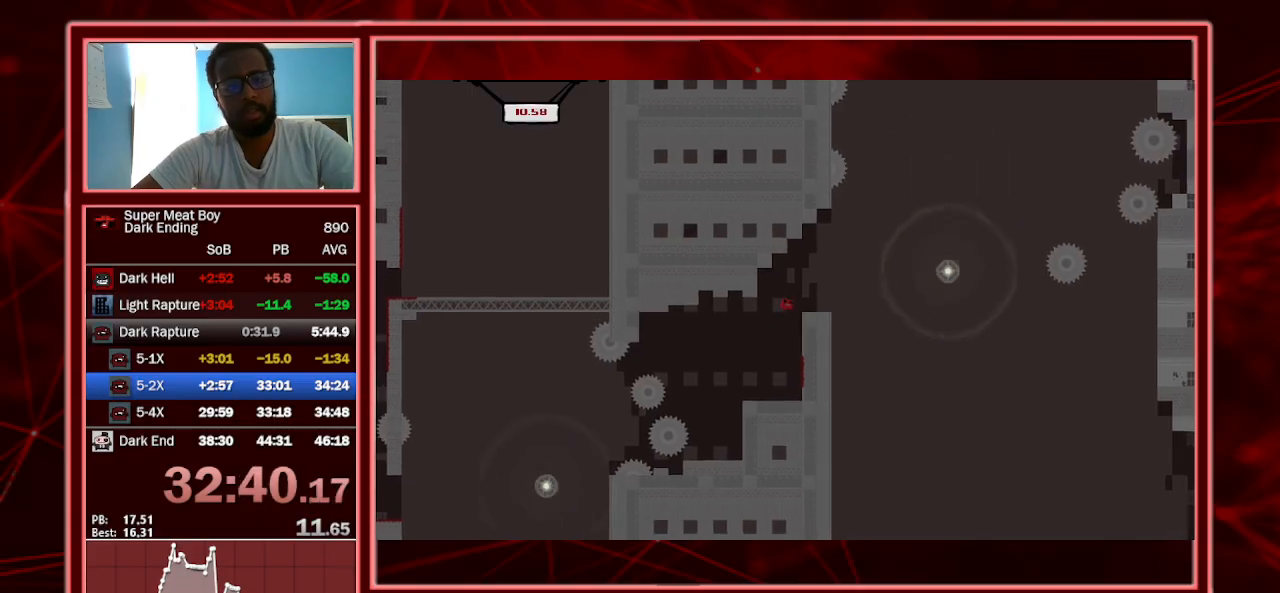
{"keys": ["shift"], "events": [[67, "right", "down"], [133, "right", "up"], [133, "space", "up"]]}
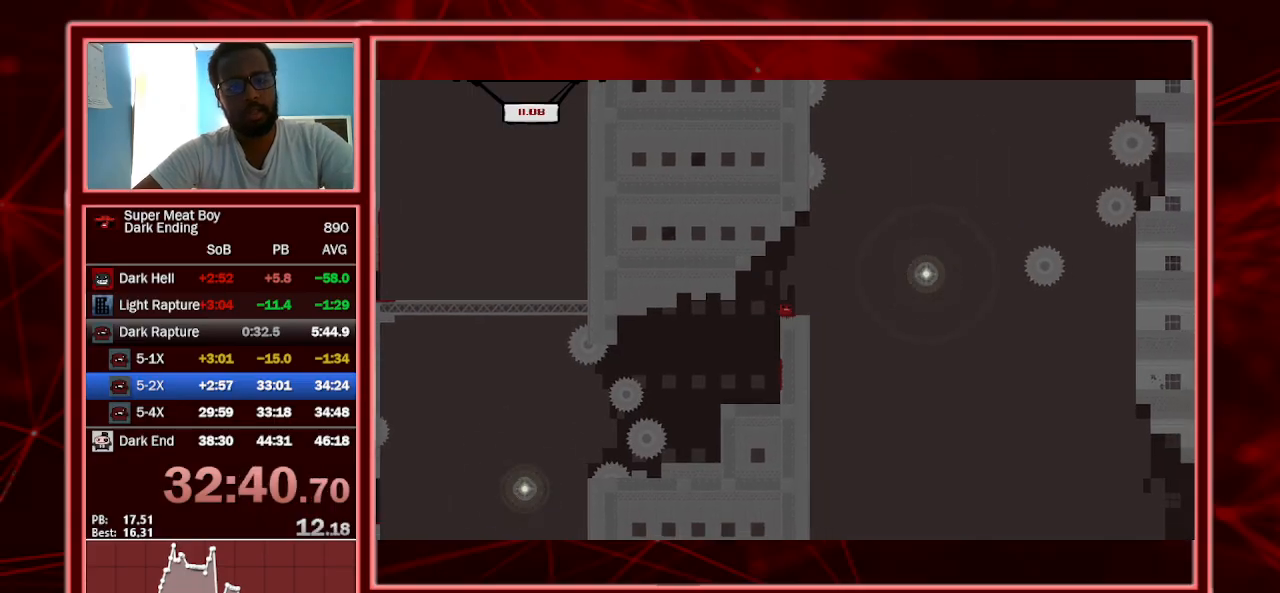
{"keys": ["right", "shift", "space"], "events": [[67, "right", "down"], [267, "space", "down"]]}
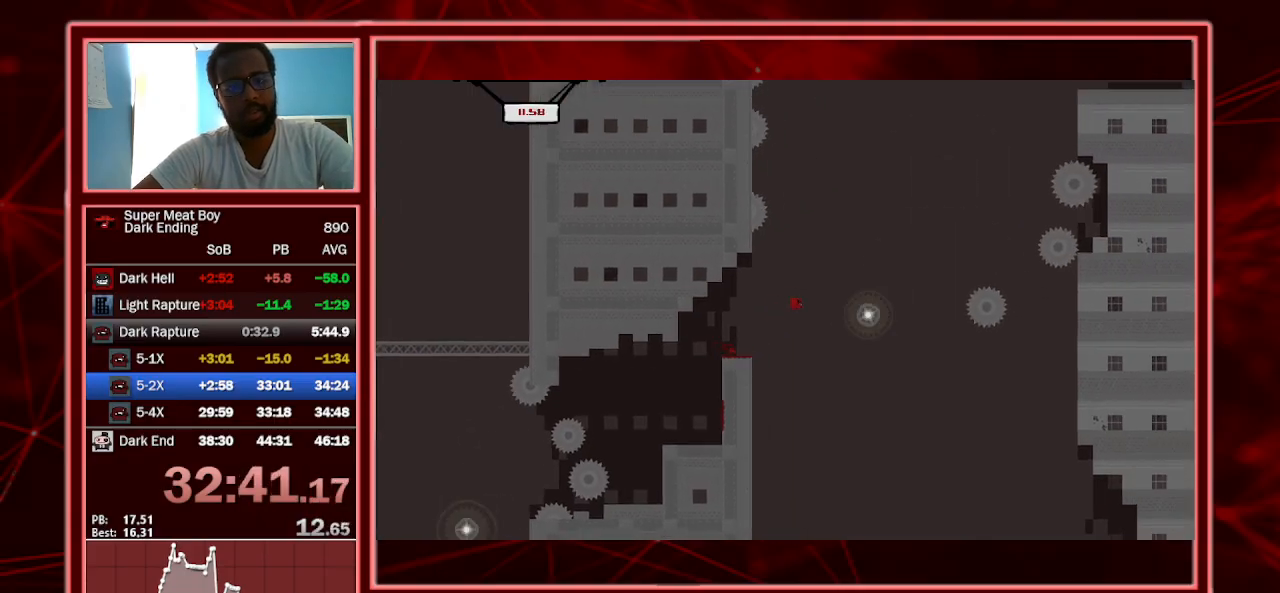
{"keys": ["left", "shift", "space"], "events": [[333, "right", "up"], [367, "left", "down"]]}
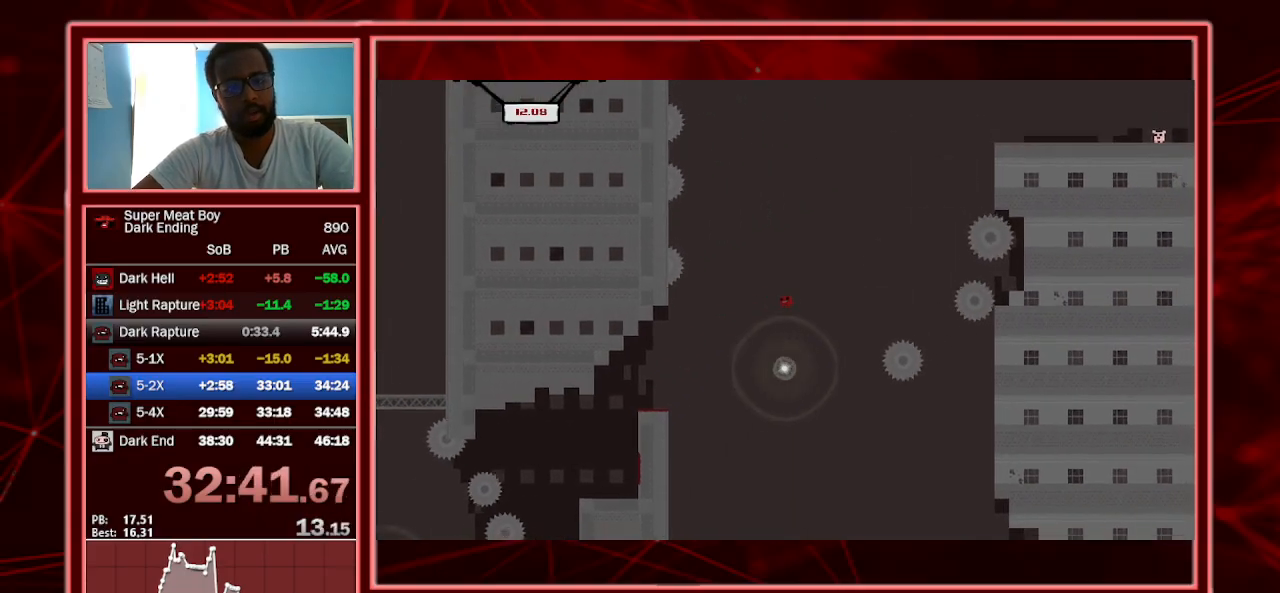
{"keys": ["shift", "space"], "events": [[33, "left", "up"], [333, "left", "down"], [367, "left", "up"]]}
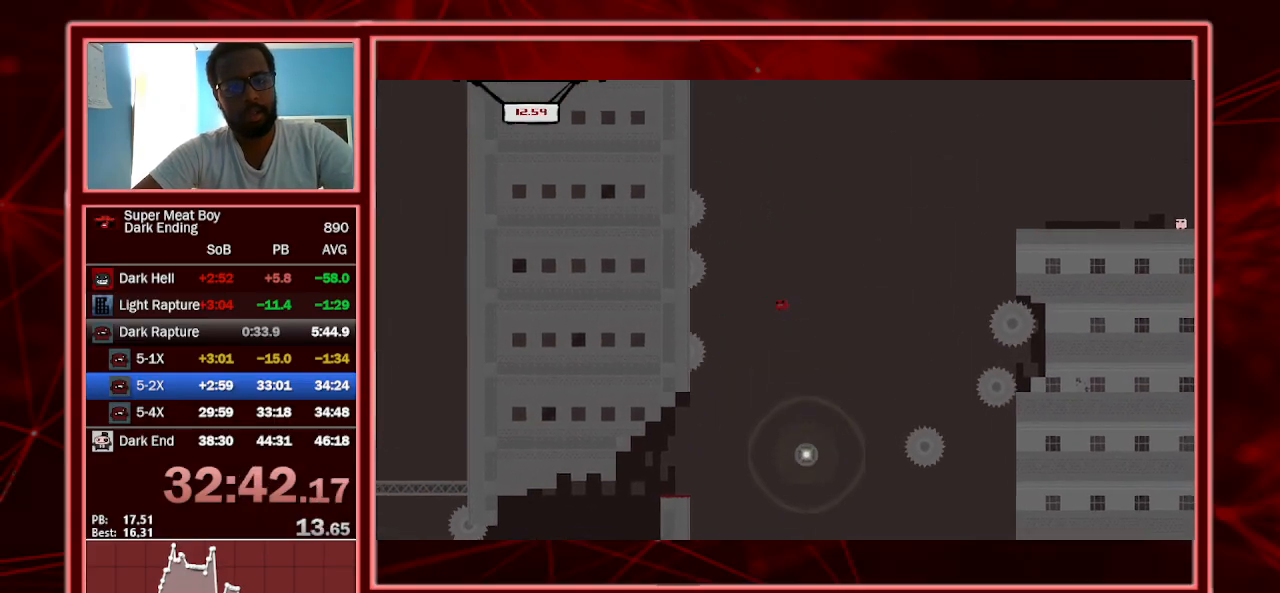
{"keys": ["left", "shift"], "events": [[67, "space", "up"], [167, "left", "down"]]}
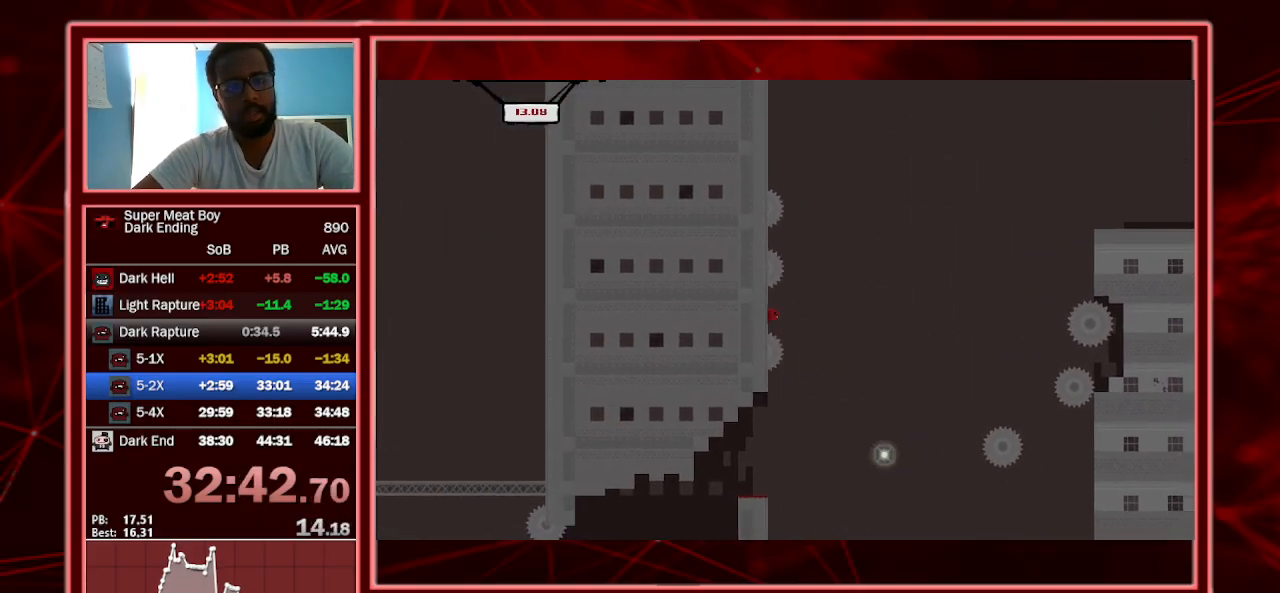
{"keys": ["right", "shift", "space"], "events": [[33, "left", "up"], [100, "right", "down"], [100, "space", "down"]]}
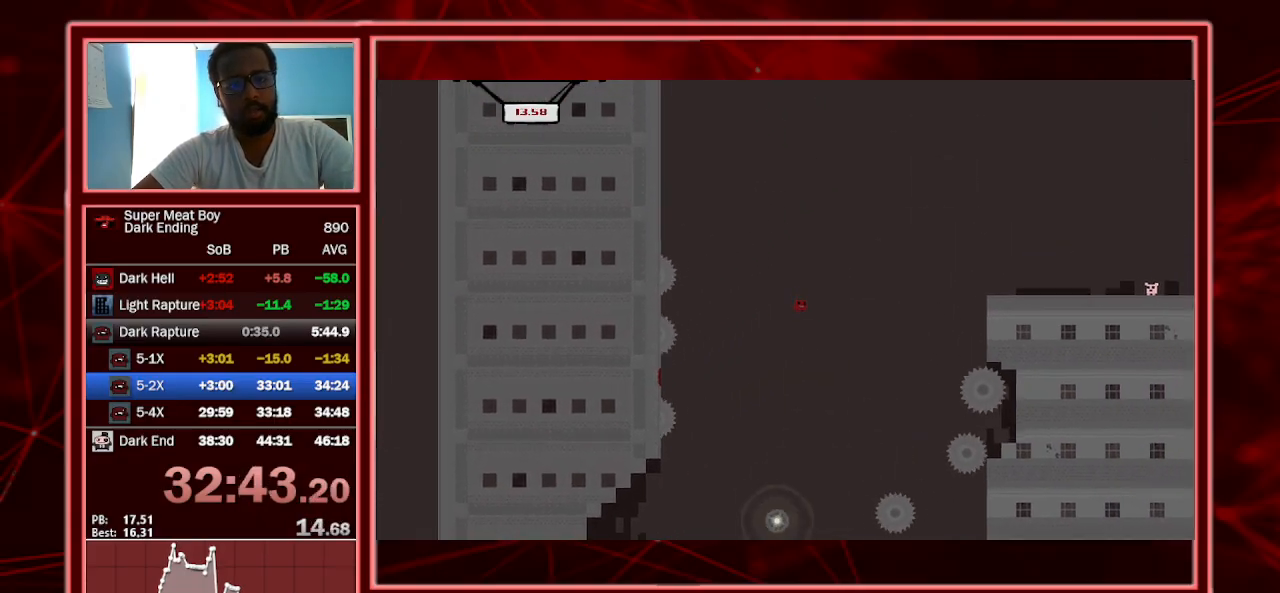
{"keys": ["right", "shift", "space"], "events": []}
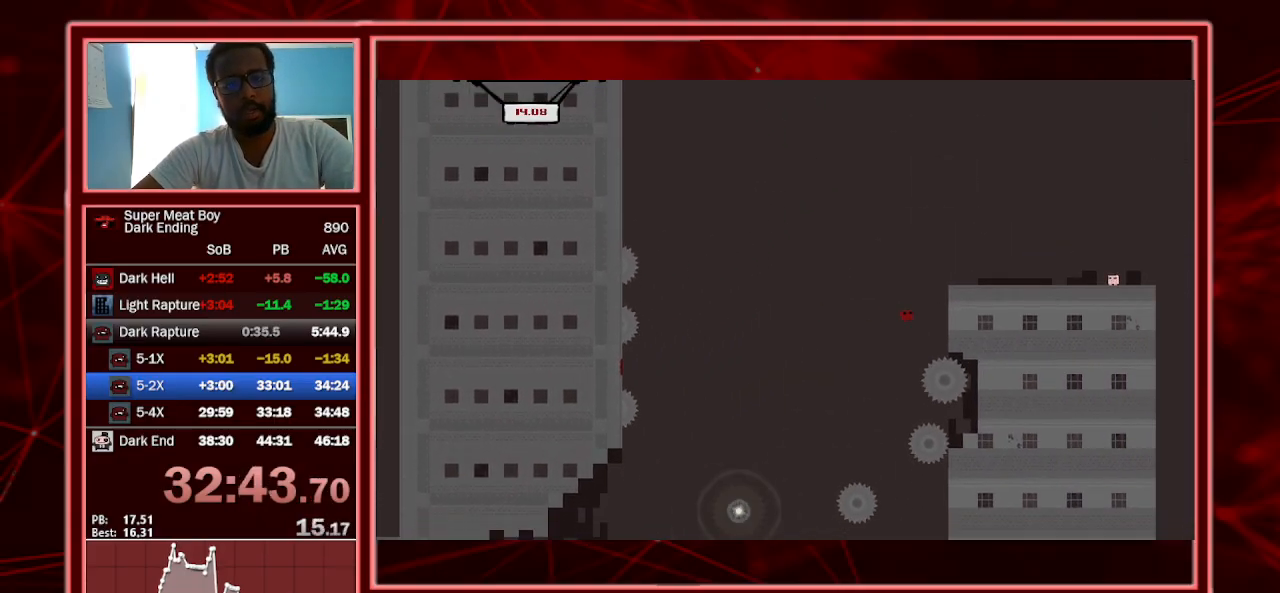
{"keys": ["right", "shift", "space"], "events": [[167, "shift", "up"], [200, "space", "up"], [267, "shift", "down"], [267, "space", "down"]]}
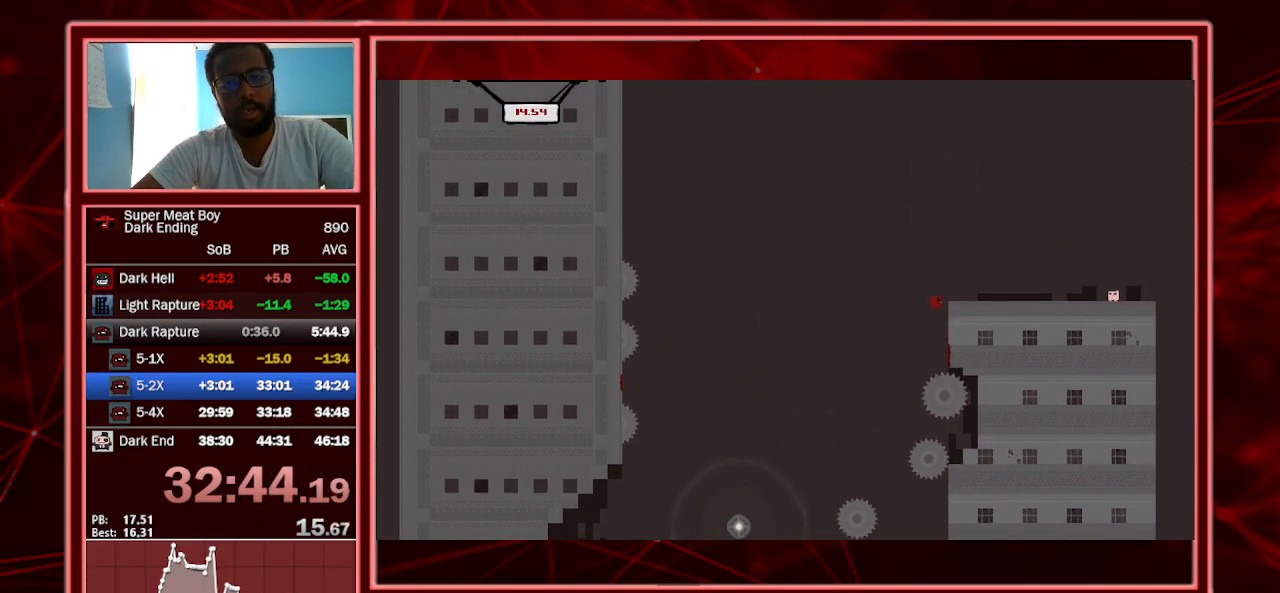
{"keys": ["right", "shift"], "events": [[267, "space", "up"]]}
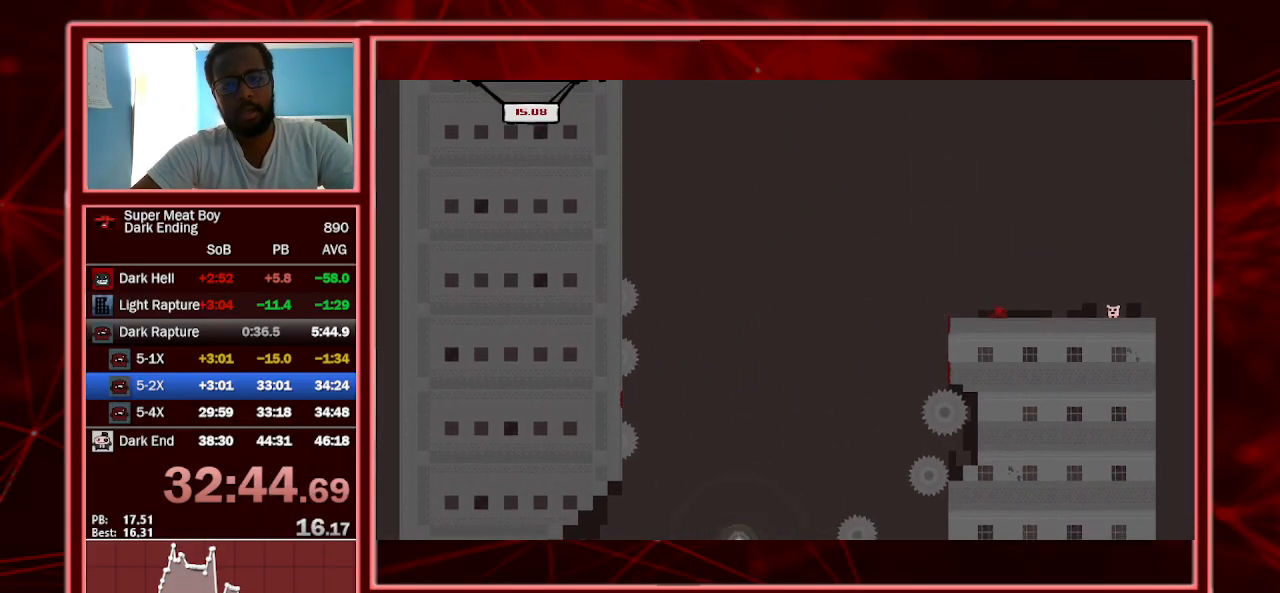
{"keys": ["right"], "events": [[500, "shift", "up"]]}
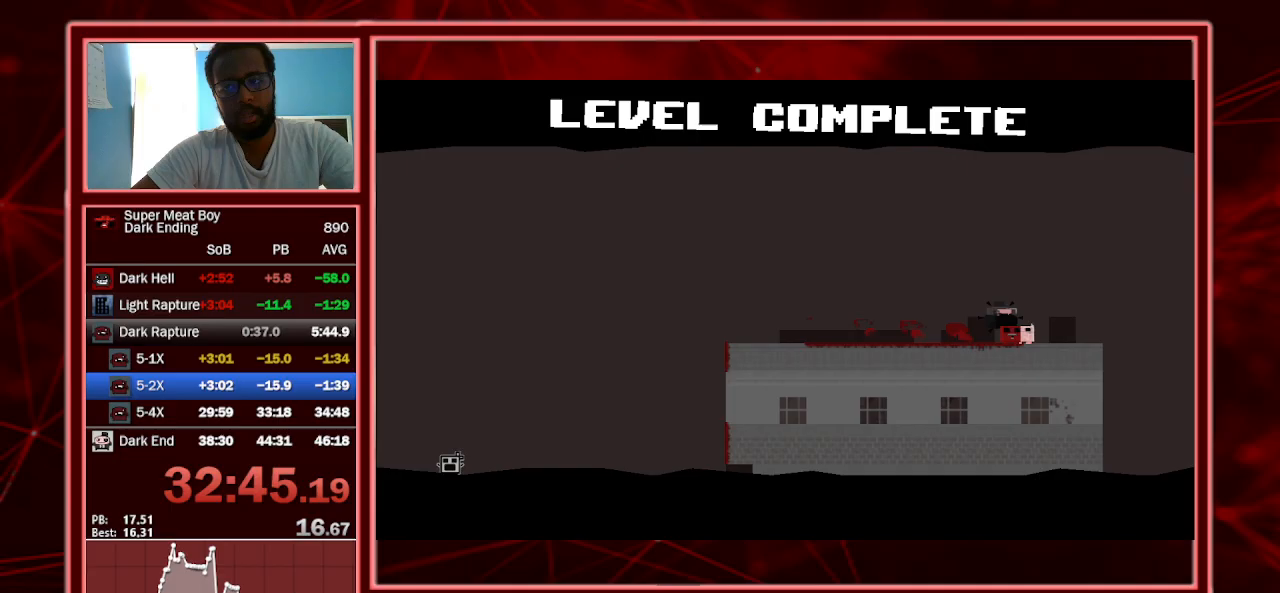
{"keys": [], "events": [[100, "s", "down"], [200, "s", "up"], [300, "a", "down"], [367, "right", "up"], [400, "a", "up"]]}
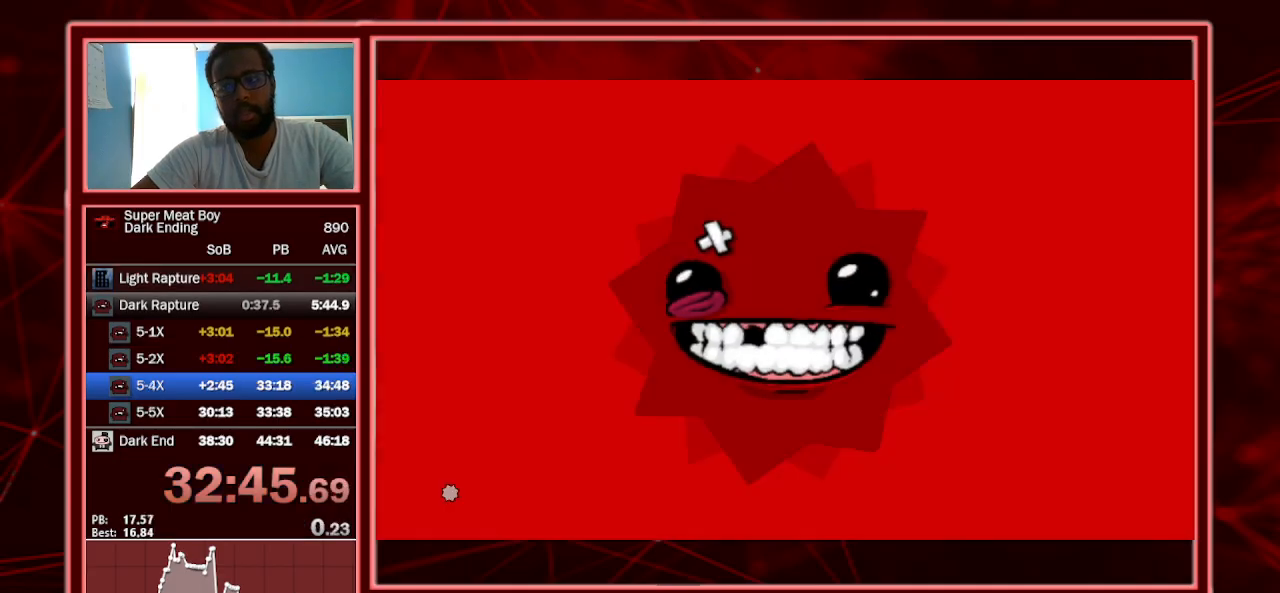
{"keys": [], "events": []}
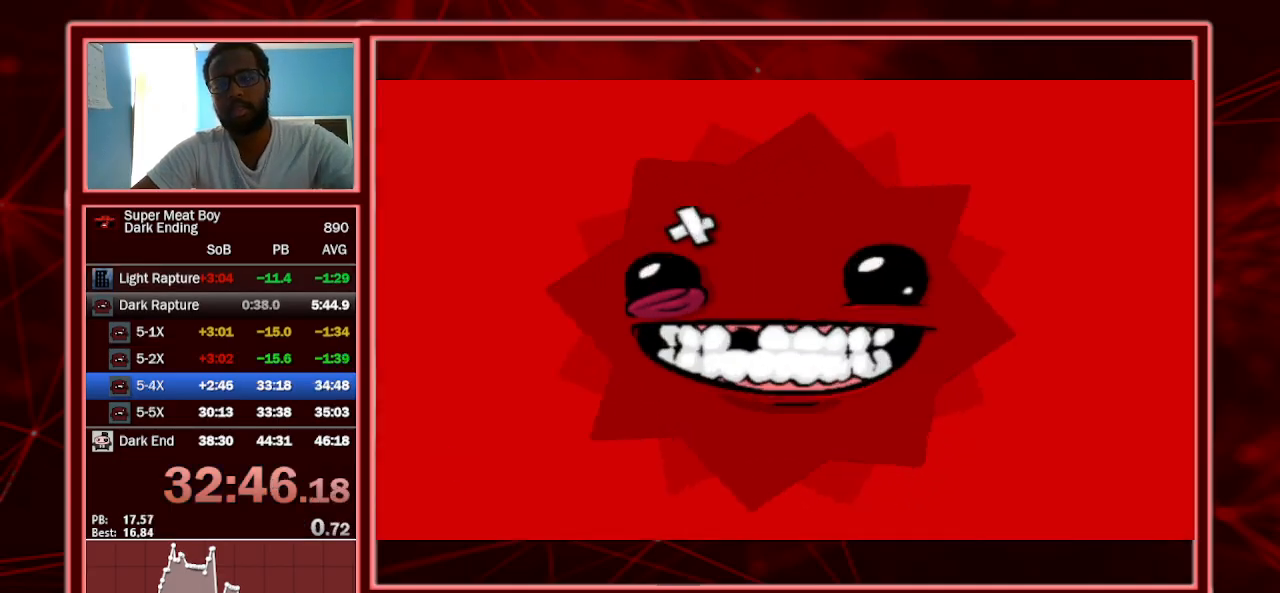
{"keys": ["left"], "events": [[100, "left", "down"], [167, "left", "up"], [267, "left", "down"], [367, "left", "up"], [433, "left", "down"]]}
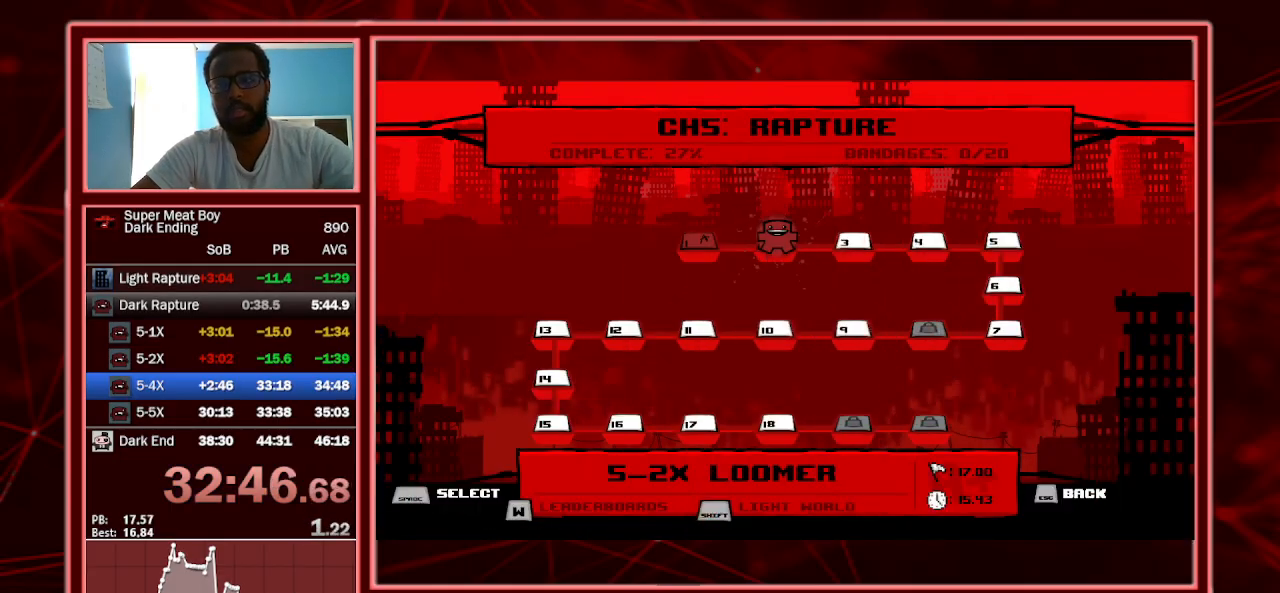
{"keys": [], "events": [[33, "left", "up"], [100, "left", "down"], [200, "left", "up"]]}
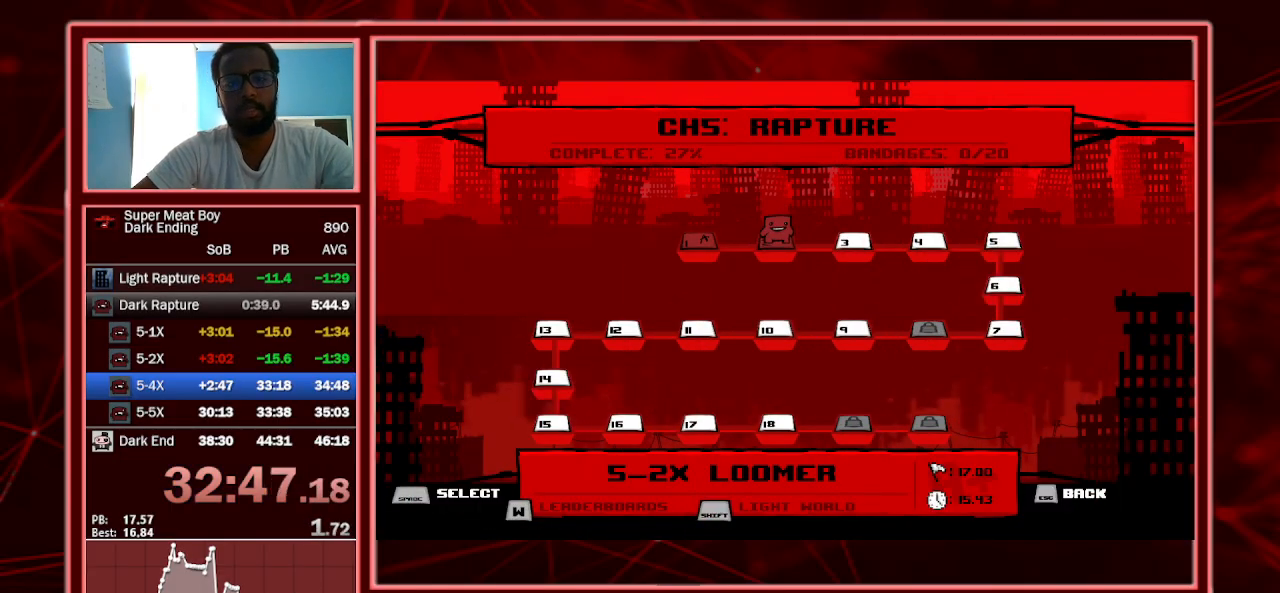
{"keys": ["right"], "events": [[167, "right", "down"], [367, "right", "up"], [500, "right", "down"]]}
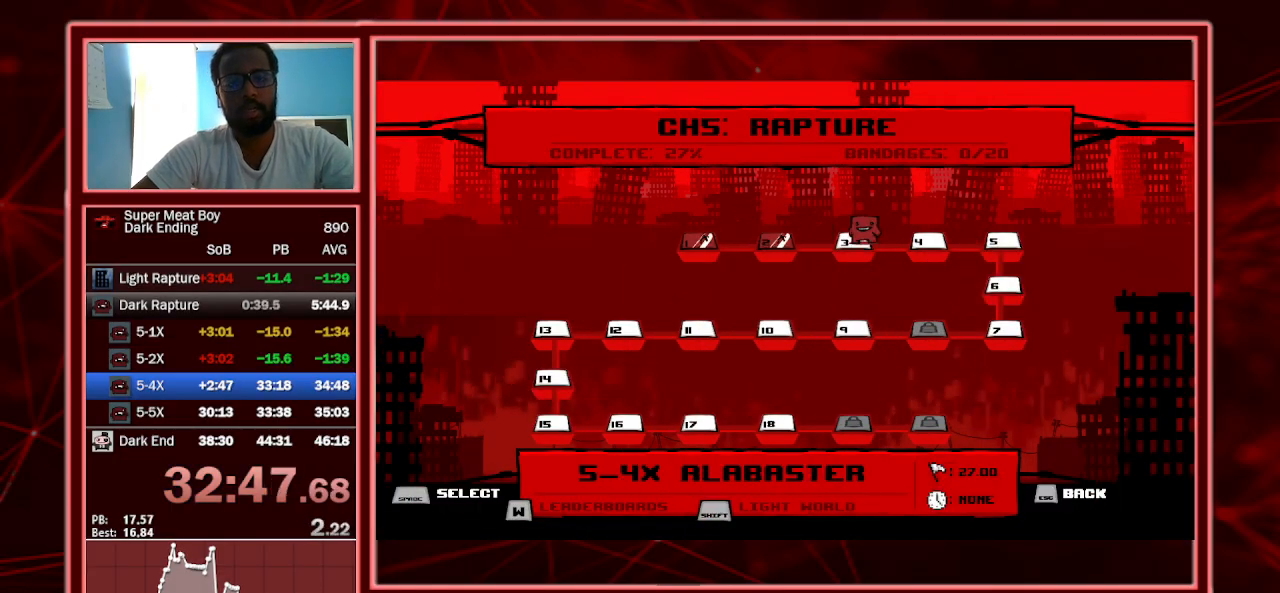
{"keys": ["space"], "events": [[200, "right", "up"], [433, "space", "down"]]}
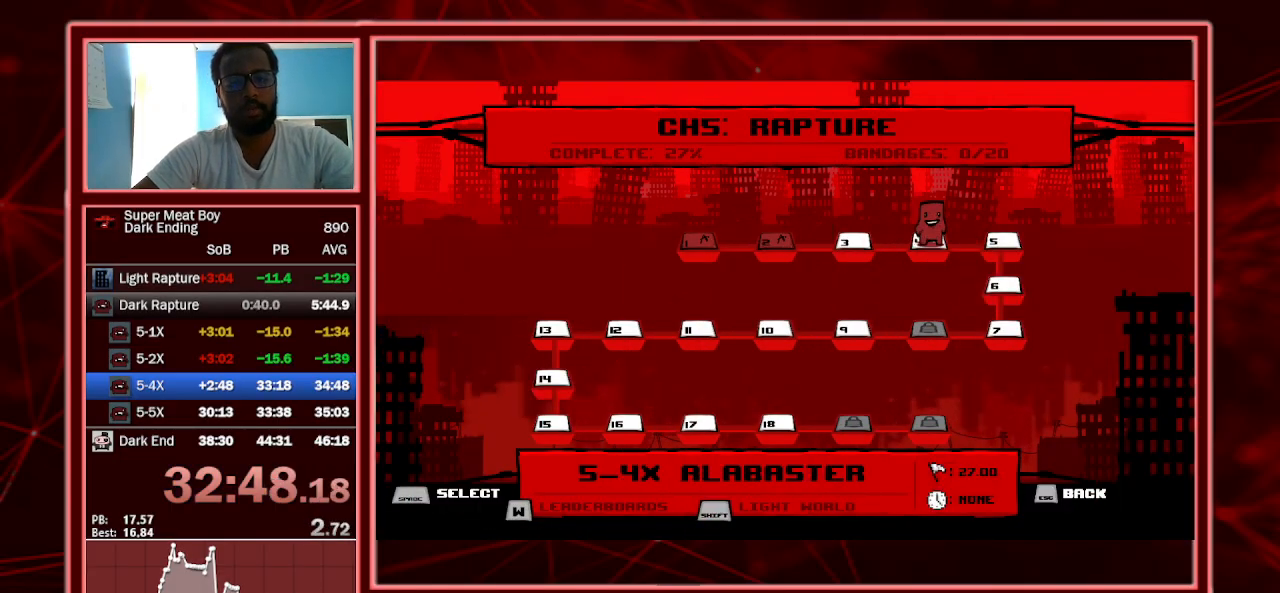
{"keys": ["space"], "events": [[33, "space", "up"], [67, "space", "down"], [167, "space", "up"], [267, "space", "down"], [333, "space", "up"], [433, "space", "down"]]}
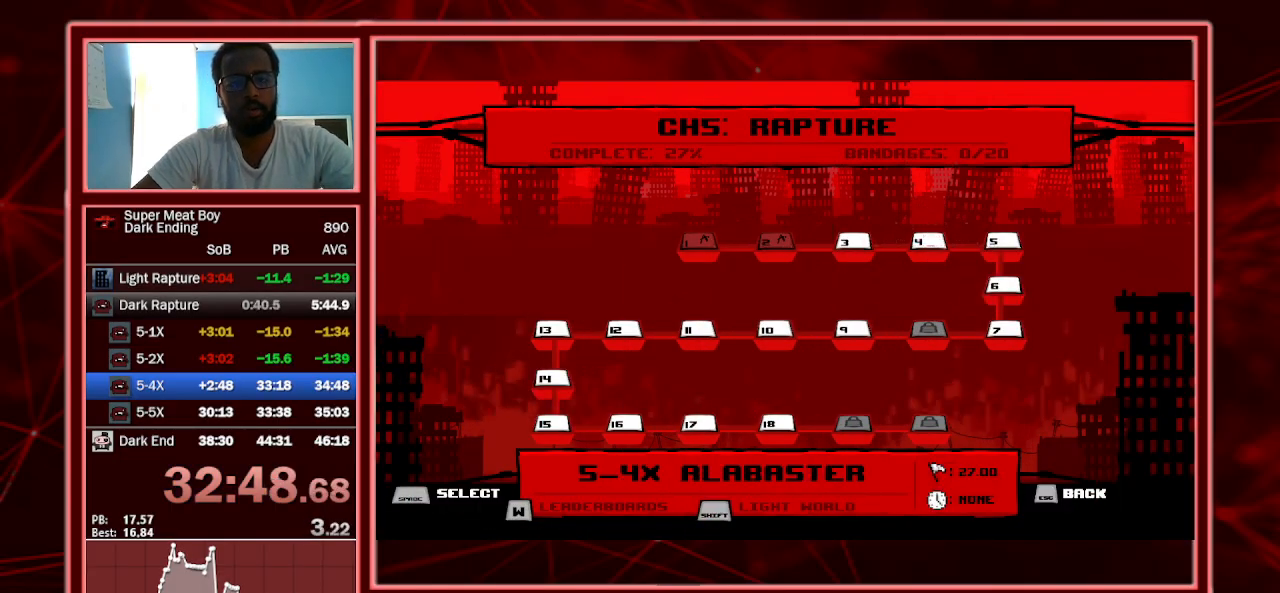
{"keys": ["space"], "events": [[33, "space", "up"], [100, "space", "down"], [167, "space", "up"], [267, "space", "down"], [367, "space", "up"], [467, "space", "down"]]}
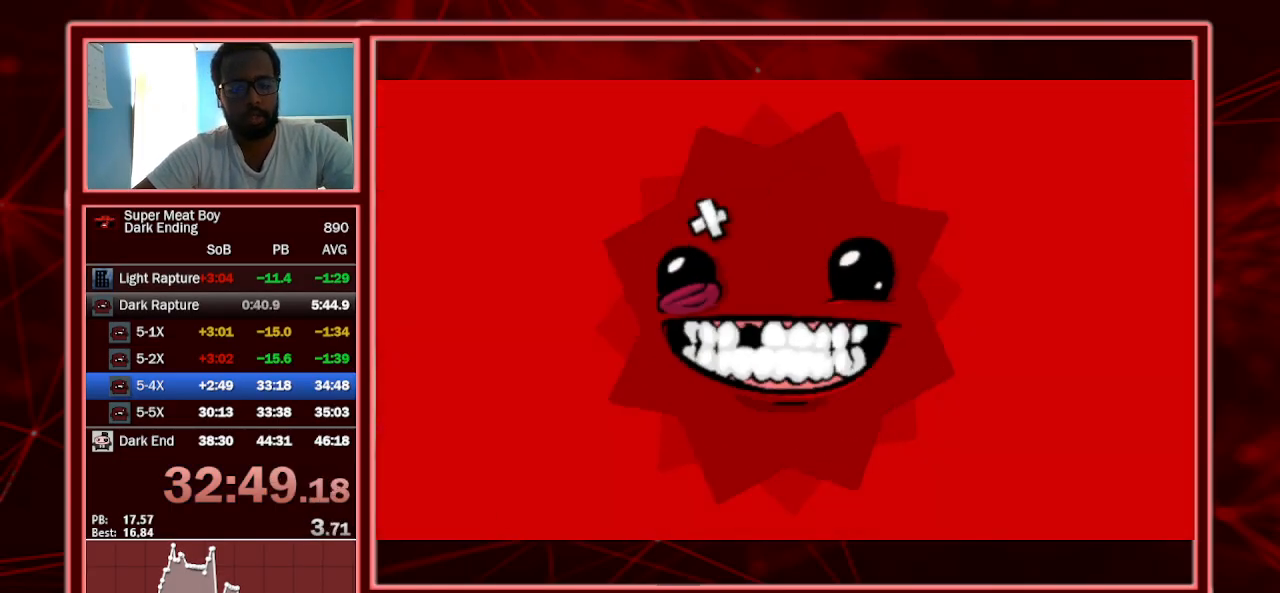
{"keys": ["right", "shift"], "events": [[67, "space", "up"], [400, "shift", "down"], [433, "right", "down"]]}
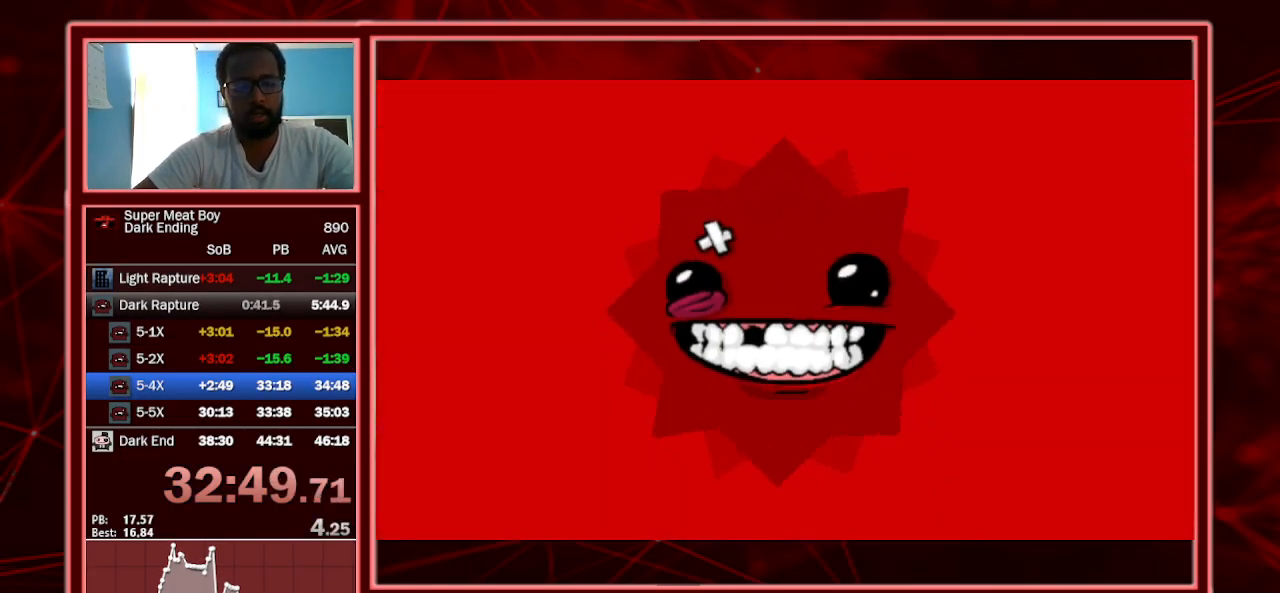
{"keys": ["right", "shift"], "events": []}
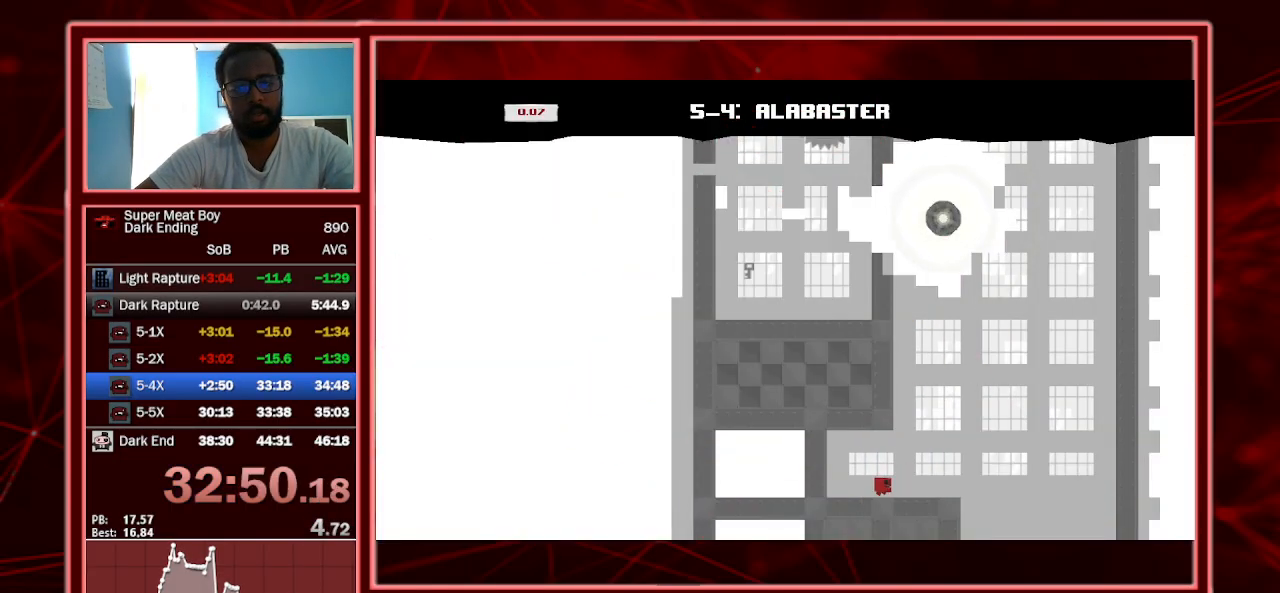
{"keys": ["left", "shift"], "events": [[133, "space", "down"], [167, "p", "down"], [267, "p", "up"], [267, "space", "up"], [300, "p", "down"], [400, "left", "down"], [400, "p", "up"], [400, "right", "up"]]}
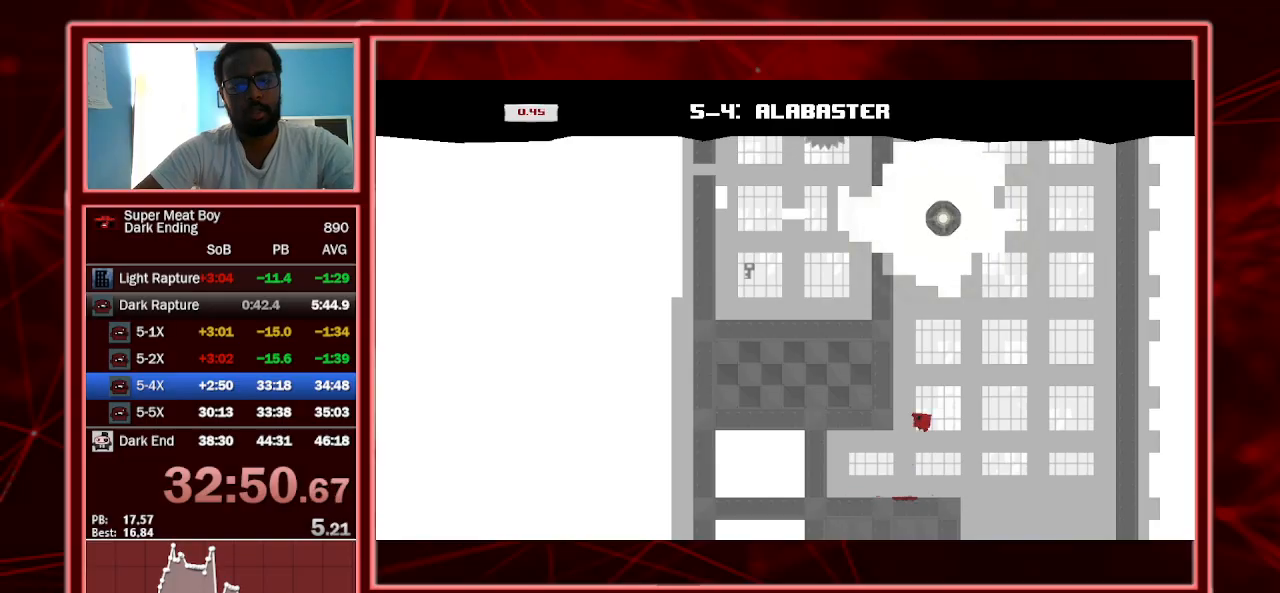
{"keys": ["left", "shift"], "events": []}
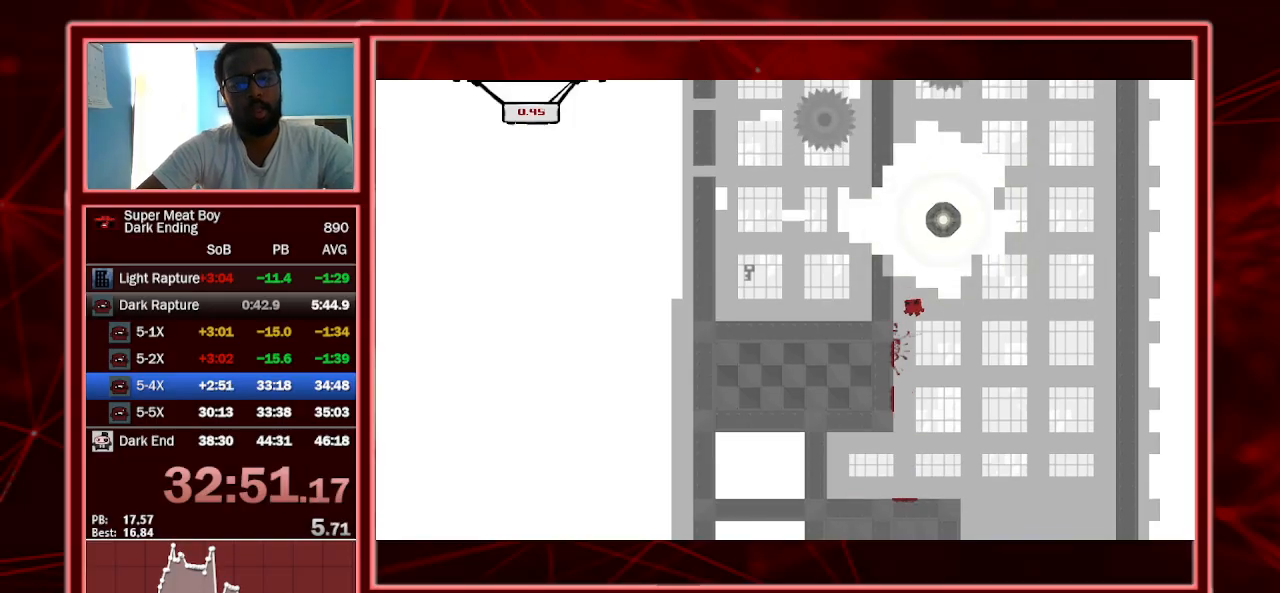
{"keys": ["left", "shift"], "events": []}